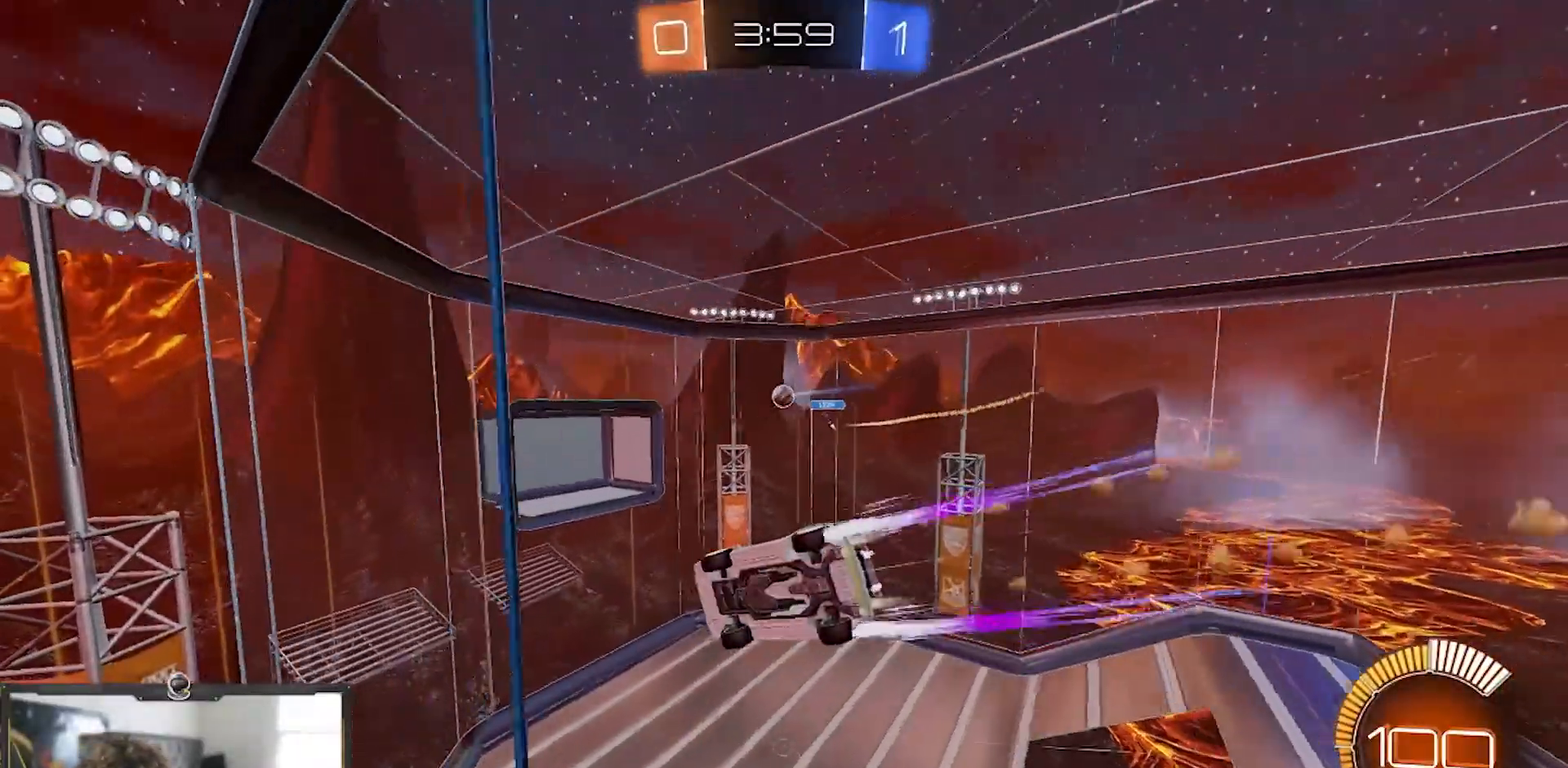
Gameplay with a controller (PlayStation layout); each line is a JSON object with the inputs held at the frame after it. "events" lists button and stick changes between this image and that frame as [ms after this image, input, new state], when the widget could be followed in between. Not read: START.
{"buttons": ["R1", "R2"], "left_stick": "center", "right_stick": "center", "events": [[300, "left_stick", "right"], [483, "left_stick", "center"]]}
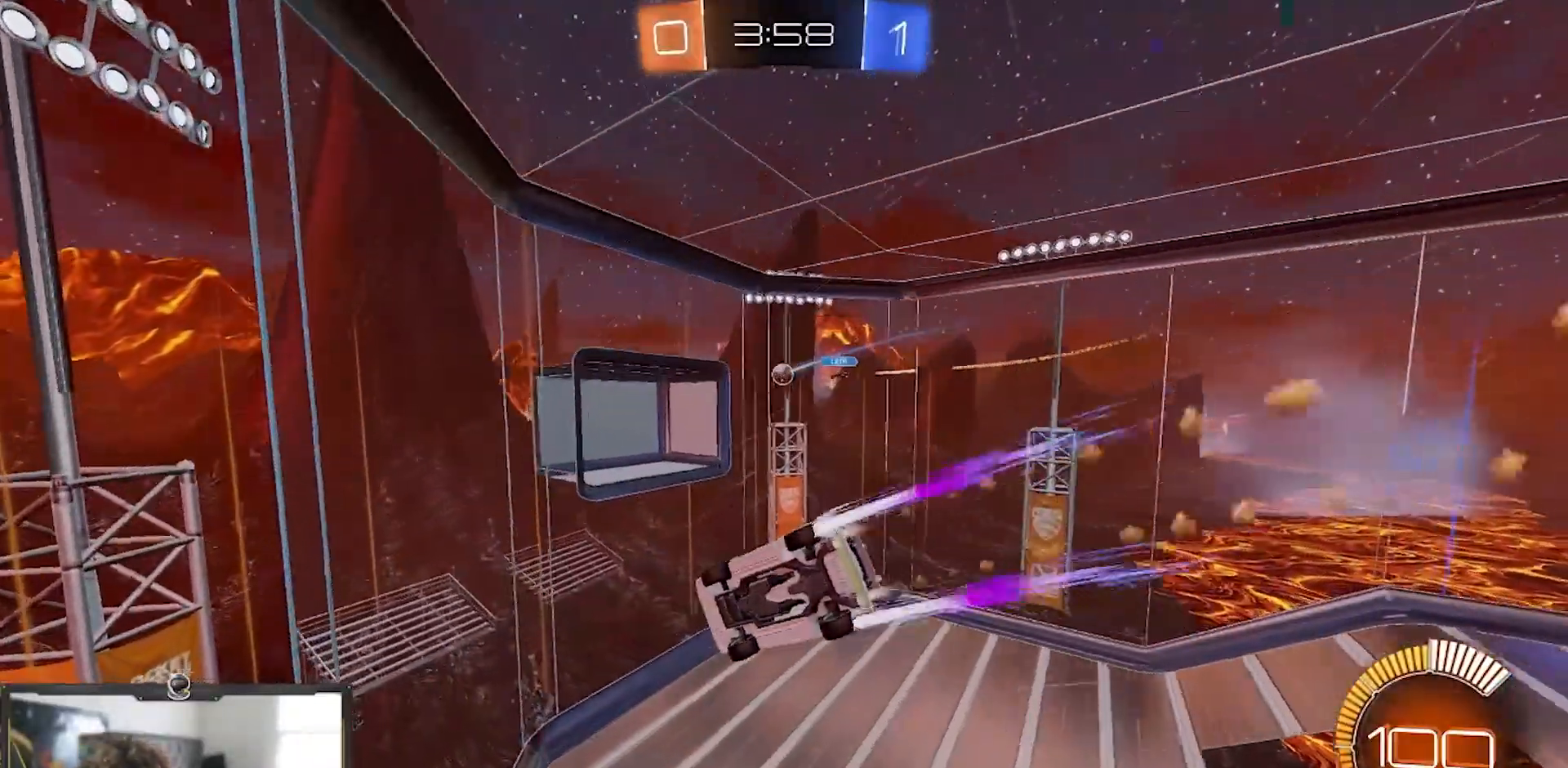
{"buttons": ["R1", "R2"], "left_stick": "center", "right_stick": "center", "events": [[150, "left_stick", "left"], [300, "left_stick", "center"]]}
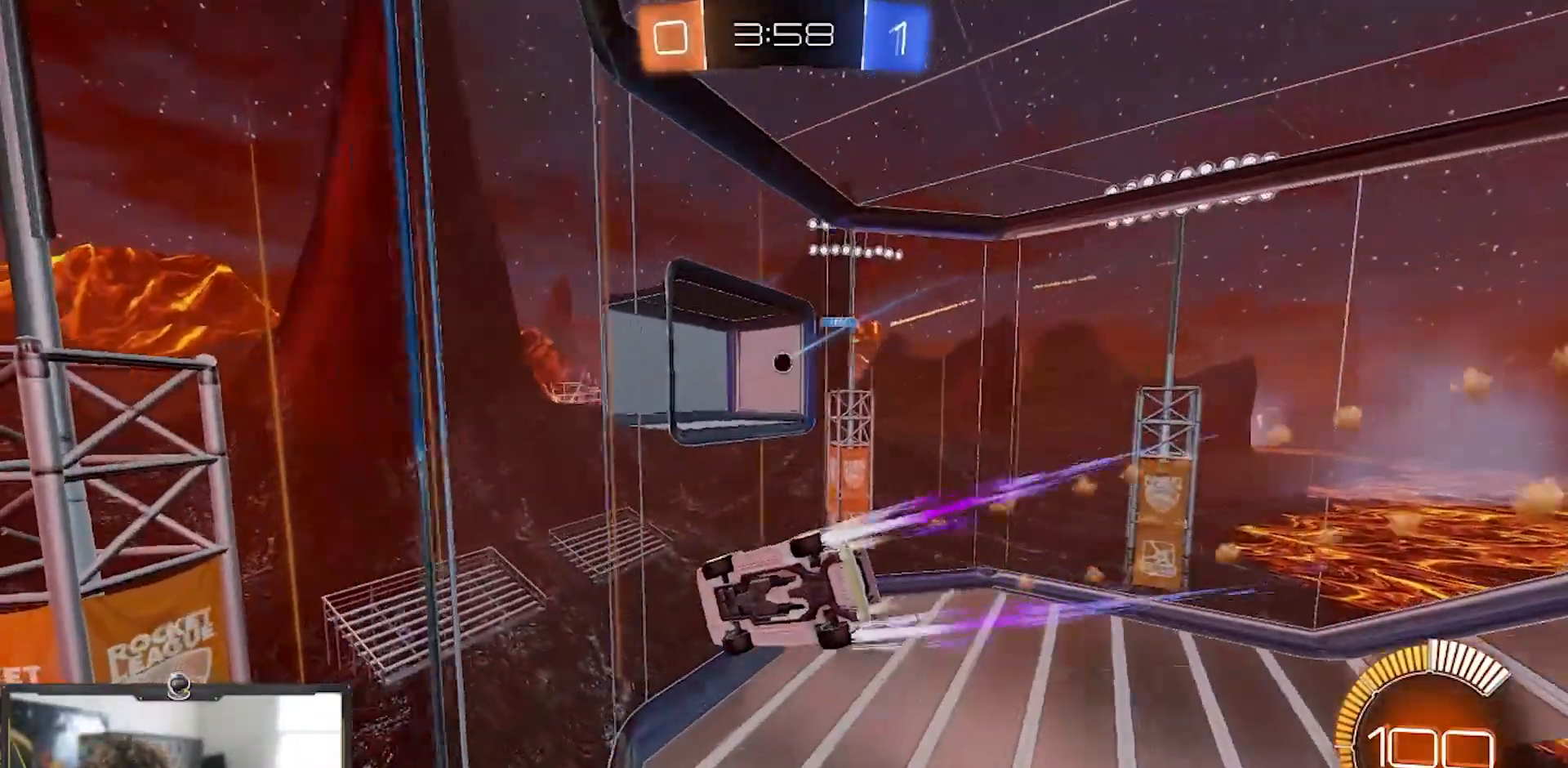
{"buttons": ["R1", "R2"], "left_stick": "left", "right_stick": "center", "events": [[233, "left_stick", "right"], [450, "left_stick", "center"], [500, "left_stick", "left"]]}
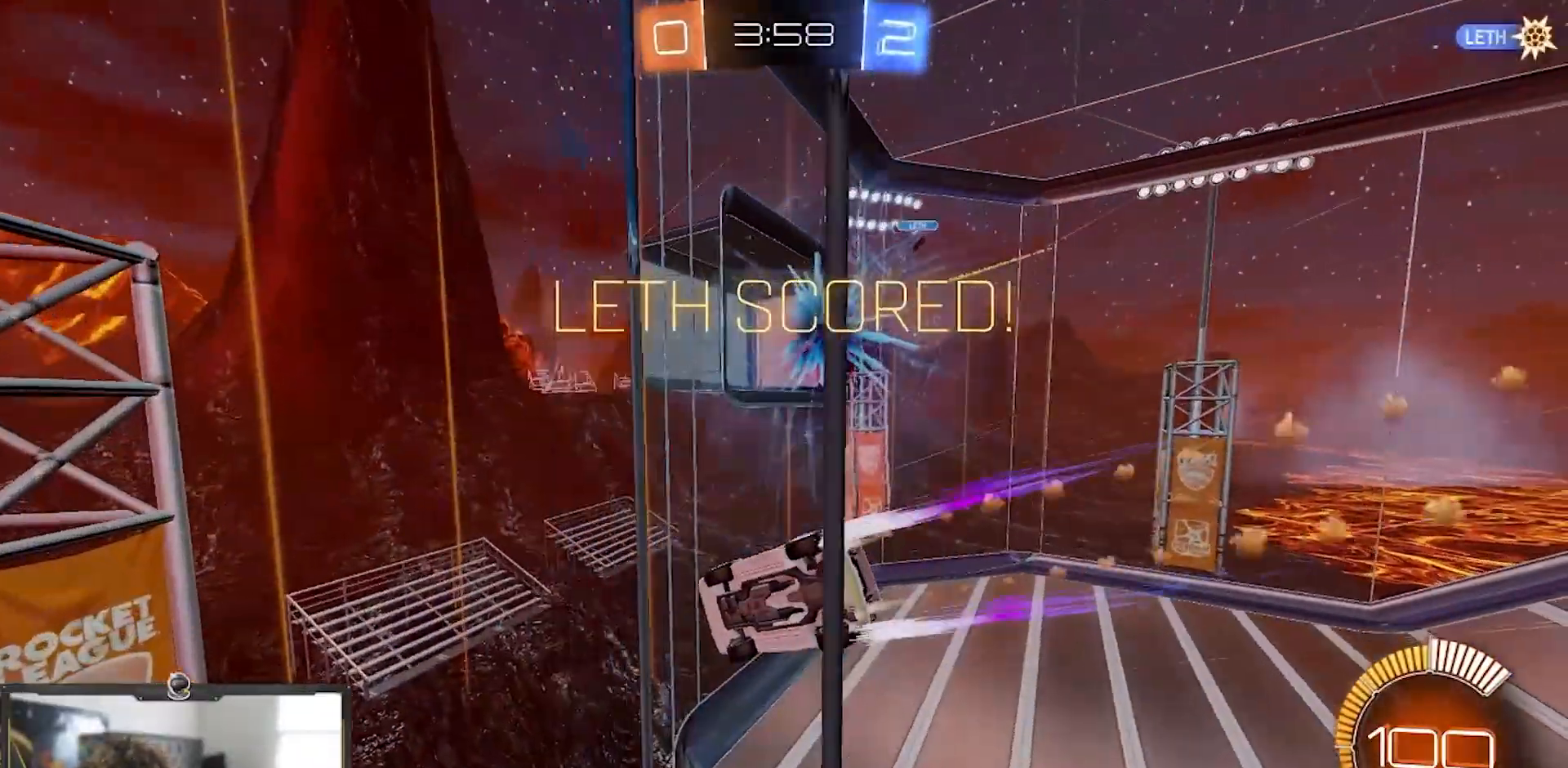
{"buttons": ["R1", "R2"], "left_stick": "left", "right_stick": "center", "events": [[284, "R1", "up"], [334, "L3", "down"], [467, "L3", "up"], [467, "R1", "down"]]}
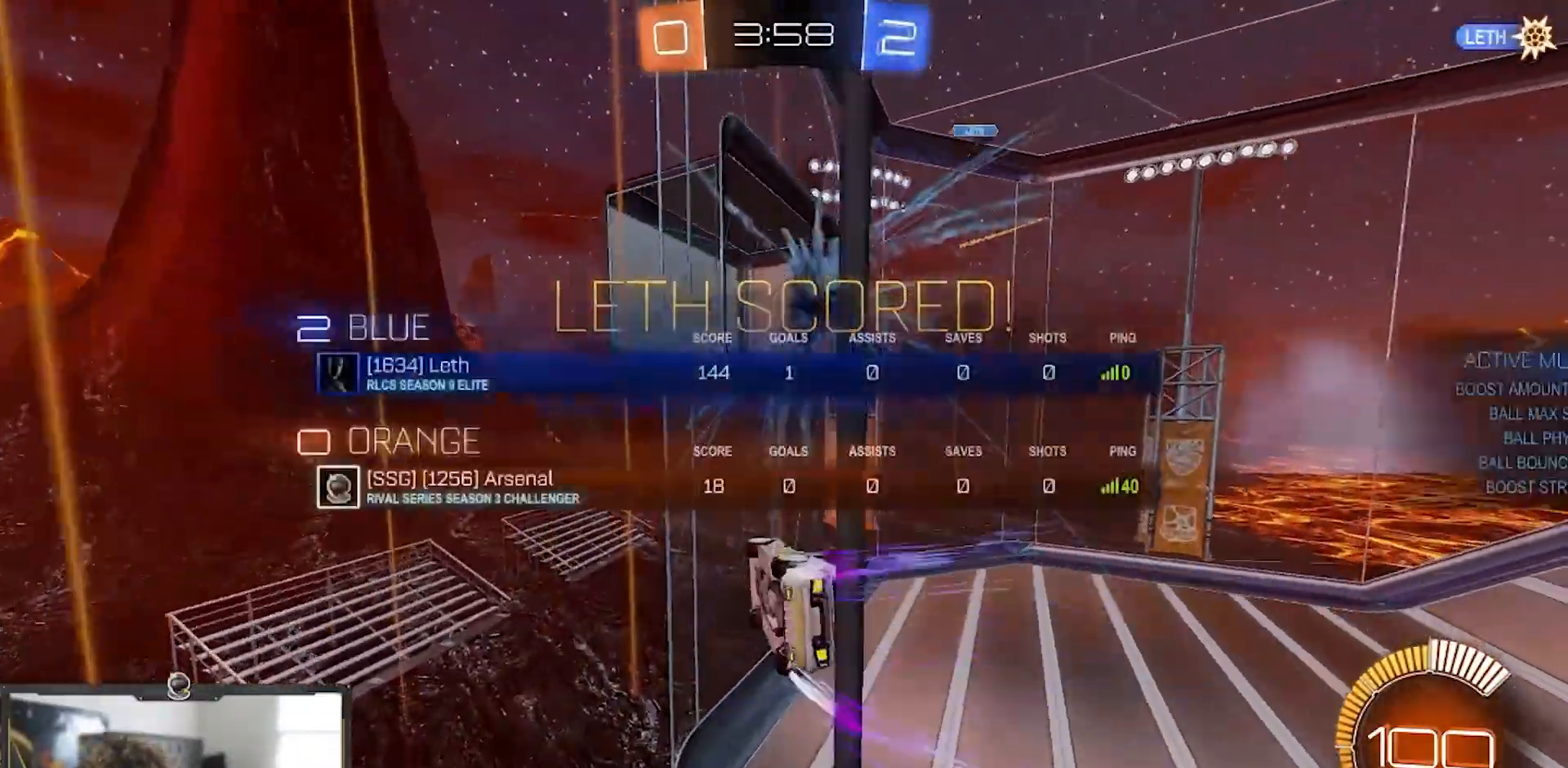
{"buttons": ["CROSS", "R1", "R2"], "left_stick": "down-right", "right_stick": "center", "events": [[333, "left_stick", "down"], [417, "CROSS", "down"], [450, "left_stick", "down-right"]]}
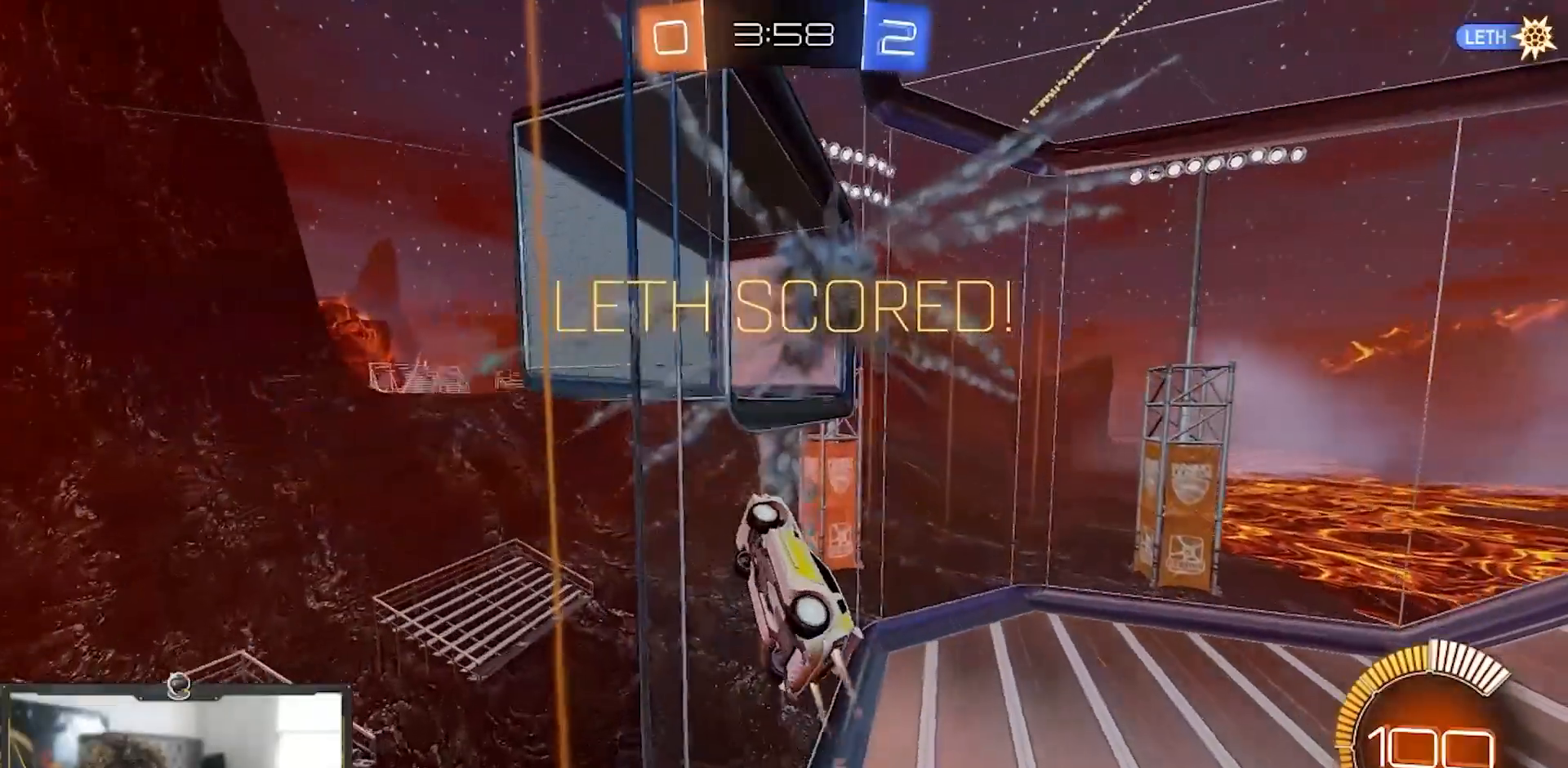
{"buttons": ["R1", "R2"], "left_stick": "down", "right_stick": "center", "events": [[33, "CROSS", "up"], [33, "left_stick", "right"], [50, "R1", "up"], [100, "CROSS", "down"], [117, "R1", "down"], [150, "L1", "down"], [167, "CROSS", "up"], [167, "TRIANGLE", "down"], [167, "left_stick", "up-right"], [267, "L1", "up"], [350, "TRIANGLE", "up"], [350, "left_stick", "down"]]}
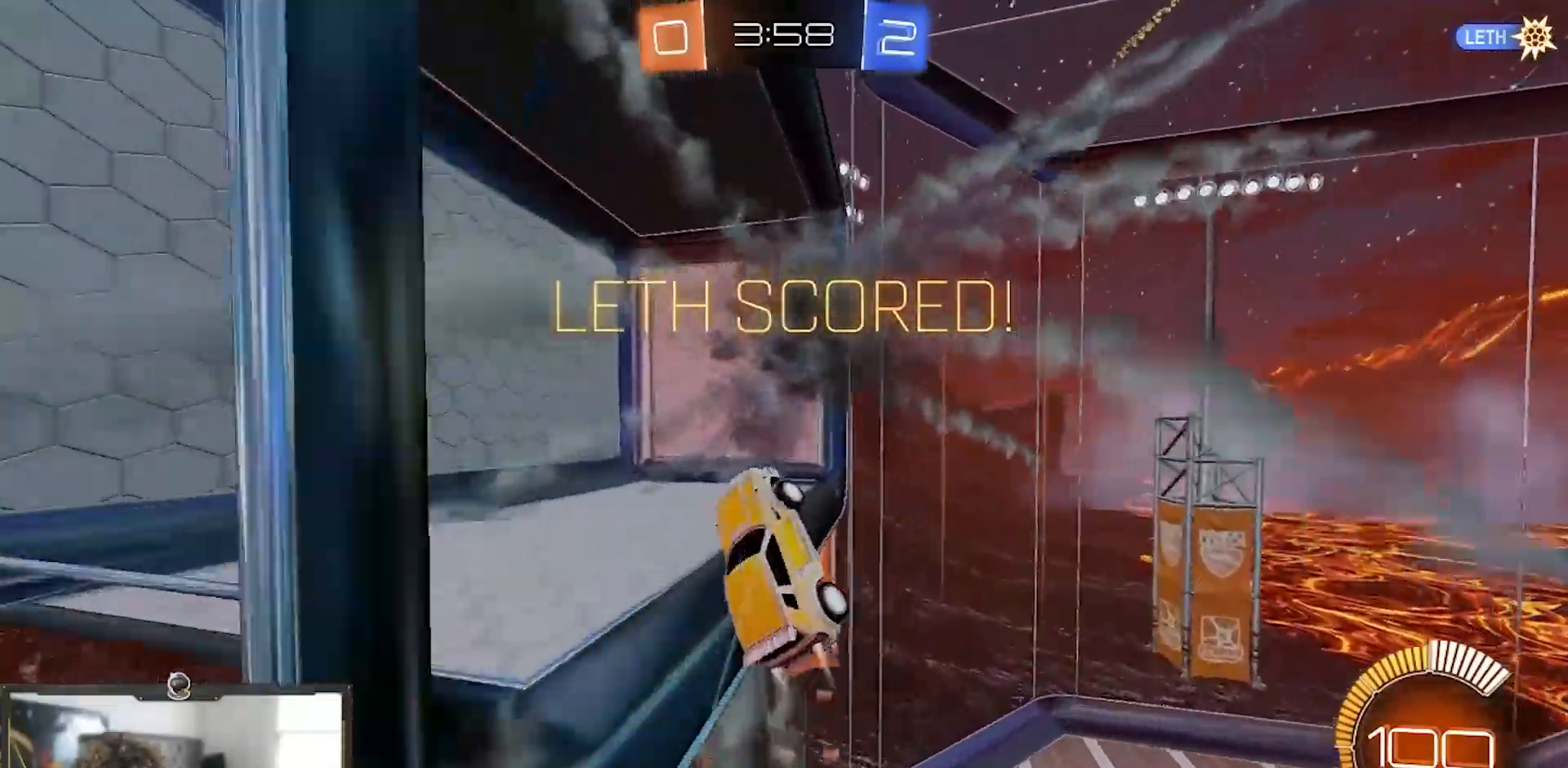
{"buttons": ["TRIANGLE", "L1", "R1", "R2", "L3"], "left_stick": "left", "right_stick": "center", "events": [[33, "left_stick", "down-left"], [100, "TRIANGLE", "down"], [166, "left_stick", "left"], [250, "L1", "down"], [250, "TRIANGLE", "up"], [400, "TRIANGLE", "down"], [450, "L3", "down"]]}
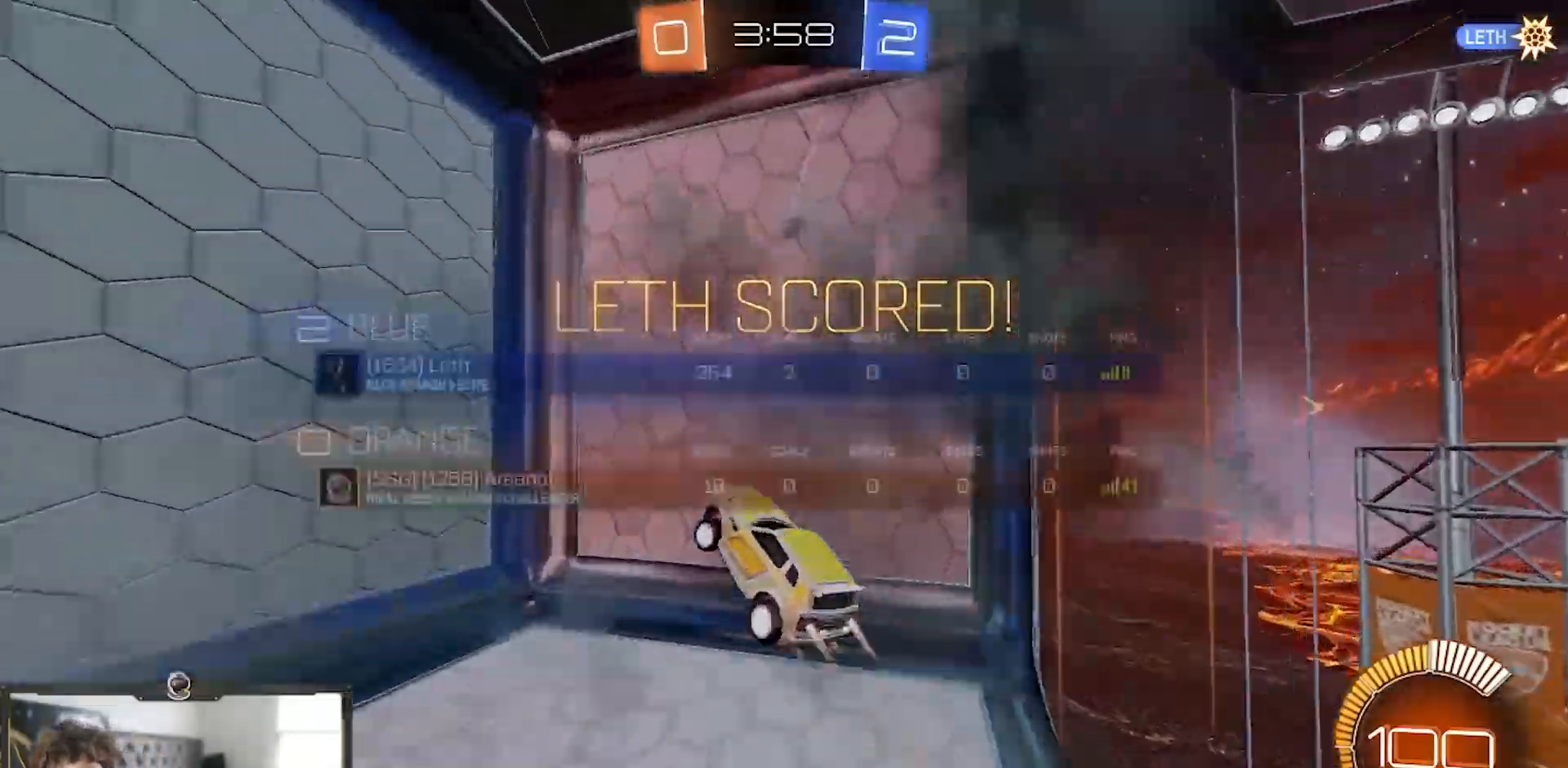
{"buttons": ["R1", "R2", "L3"], "left_stick": "up-left", "right_stick": "center", "events": [[83, "L1", "up"], [83, "L3", "up"], [83, "TRIANGLE", "up"], [250, "TRIANGLE", "down"], [400, "TRIANGLE", "up"], [450, "L3", "down"], [467, "left_stick", "up-left"]]}
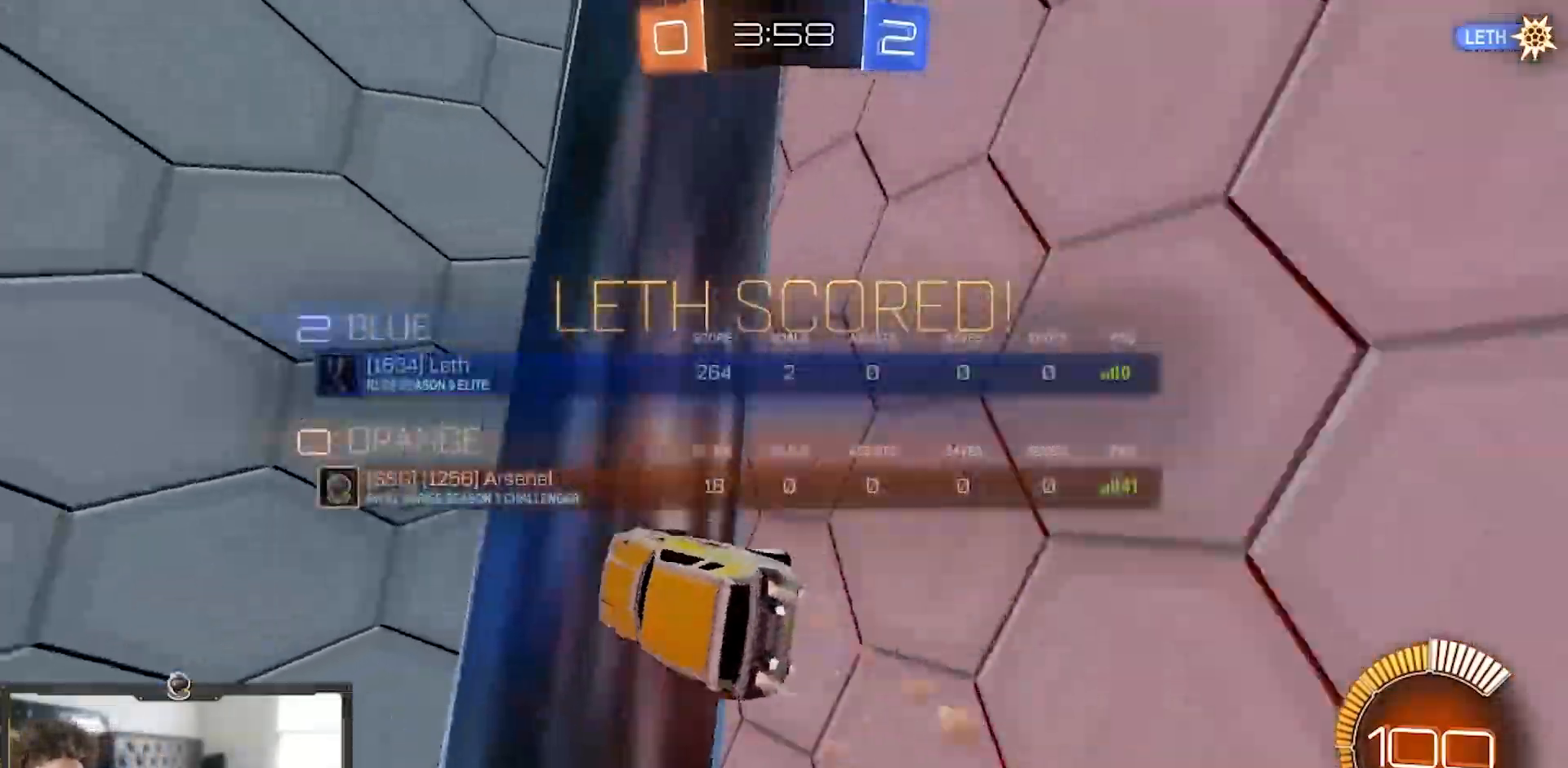
{"buttons": ["TRIANGLE", "R1", "R2"], "left_stick": "left", "right_stick": "center", "events": [[50, "L3", "up"], [100, "TRIANGLE", "down"], [100, "left_stick", "left"], [350, "TRIANGLE", "up"], [450, "TRIANGLE", "down"]]}
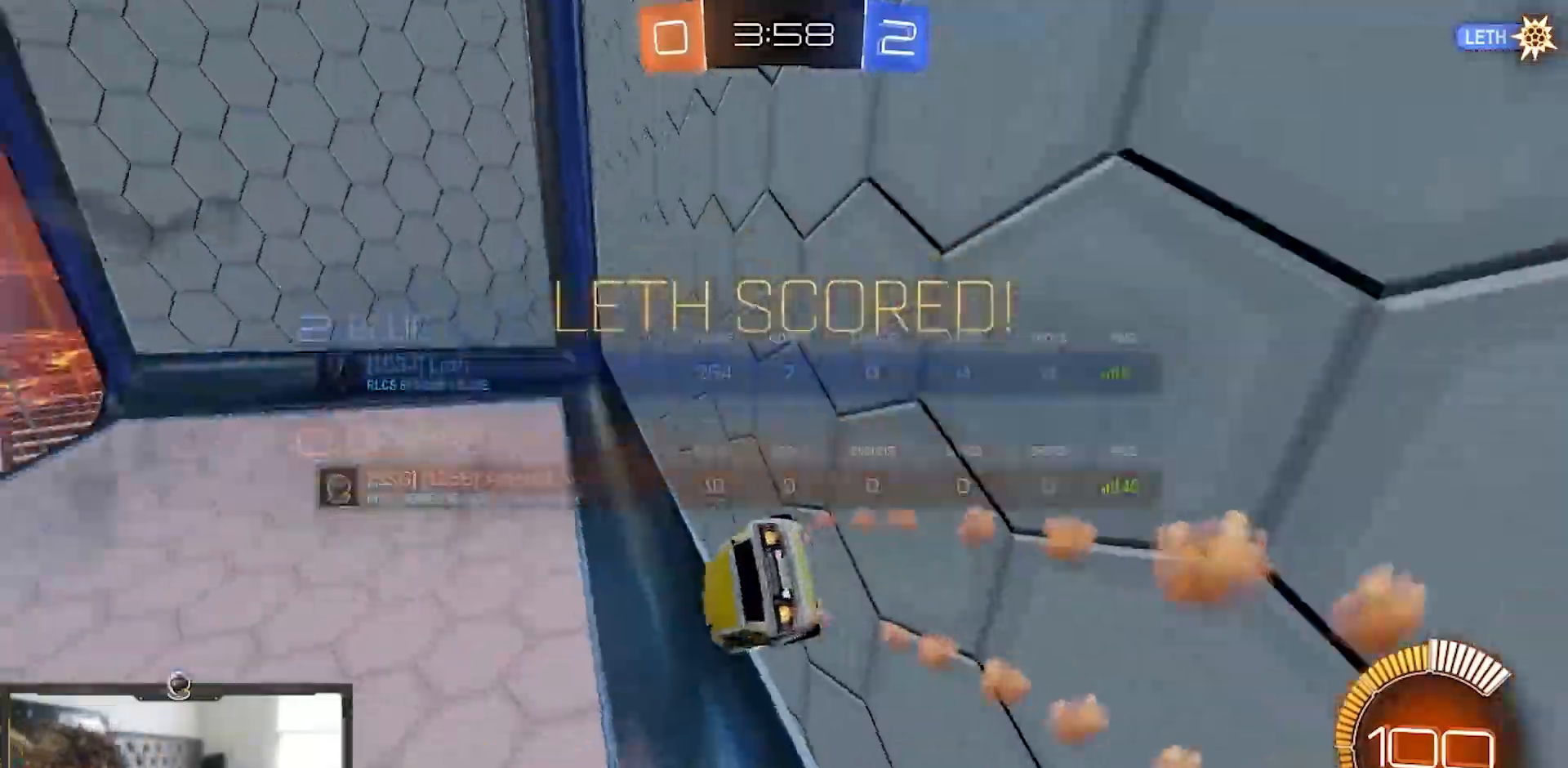
{"buttons": ["TRIANGLE", "R1"], "left_stick": "center", "right_stick": "center", "events": [[50, "left_stick", "up-left"], [184, "TRIANGLE", "up"], [217, "R2", "up"], [334, "left_stick", "center"], [434, "TRIANGLE", "down"]]}
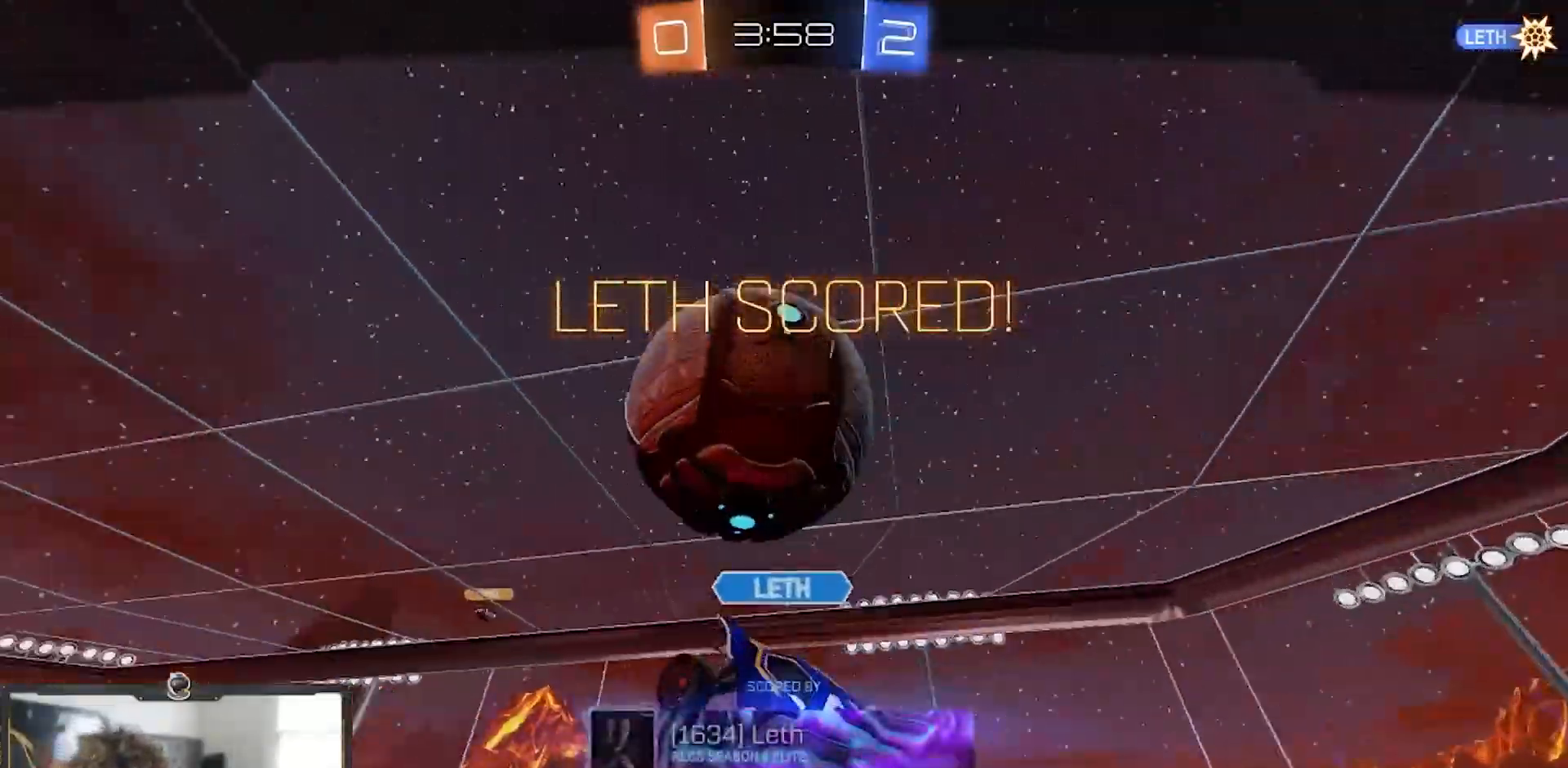
{"buttons": ["R1"], "left_stick": "center", "right_stick": "center", "events": [[50, "TRIANGLE", "up"]]}
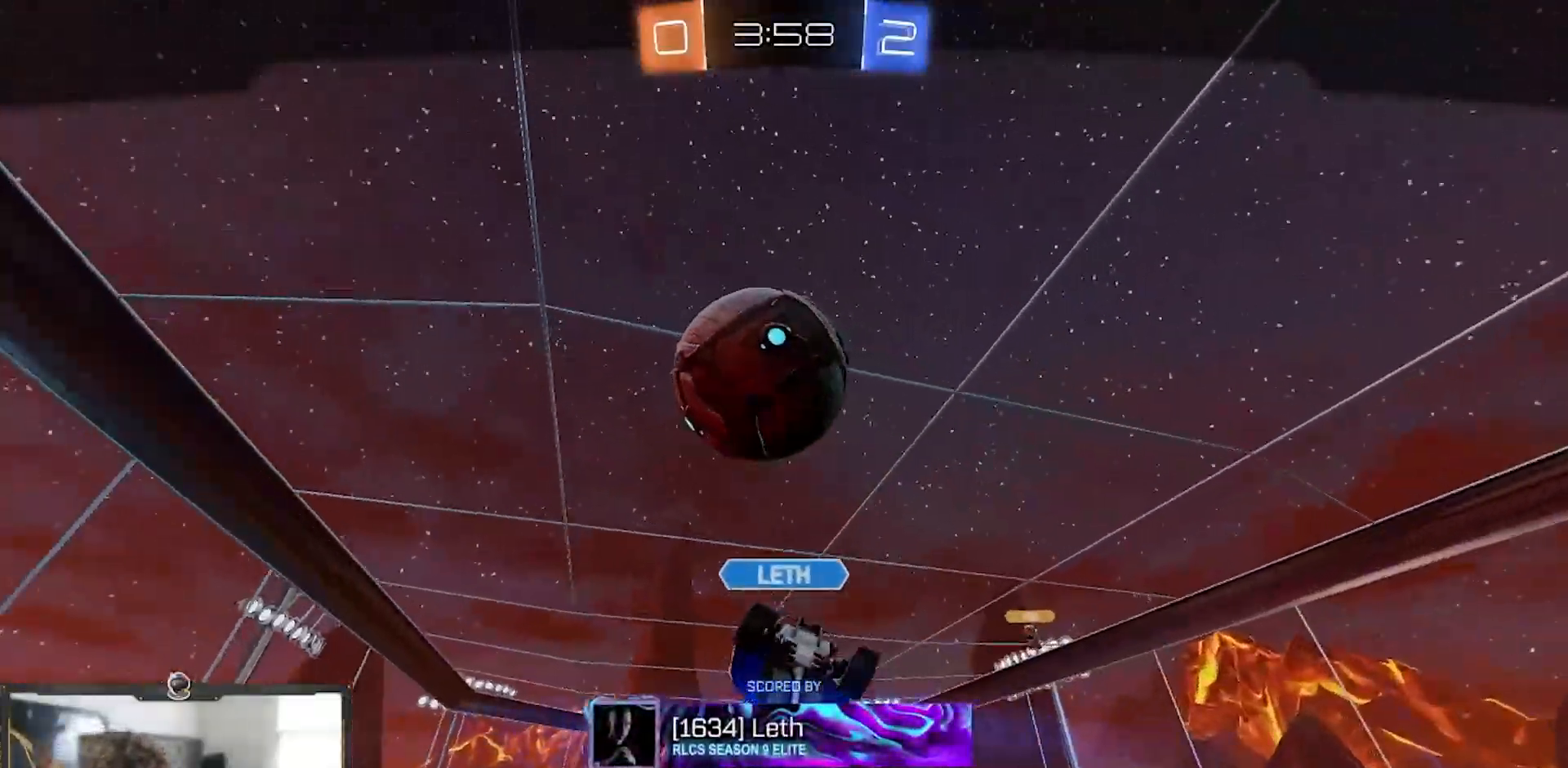
{"buttons": [], "left_stick": "center", "right_stick": "center", "events": [[300, "R1", "up"]]}
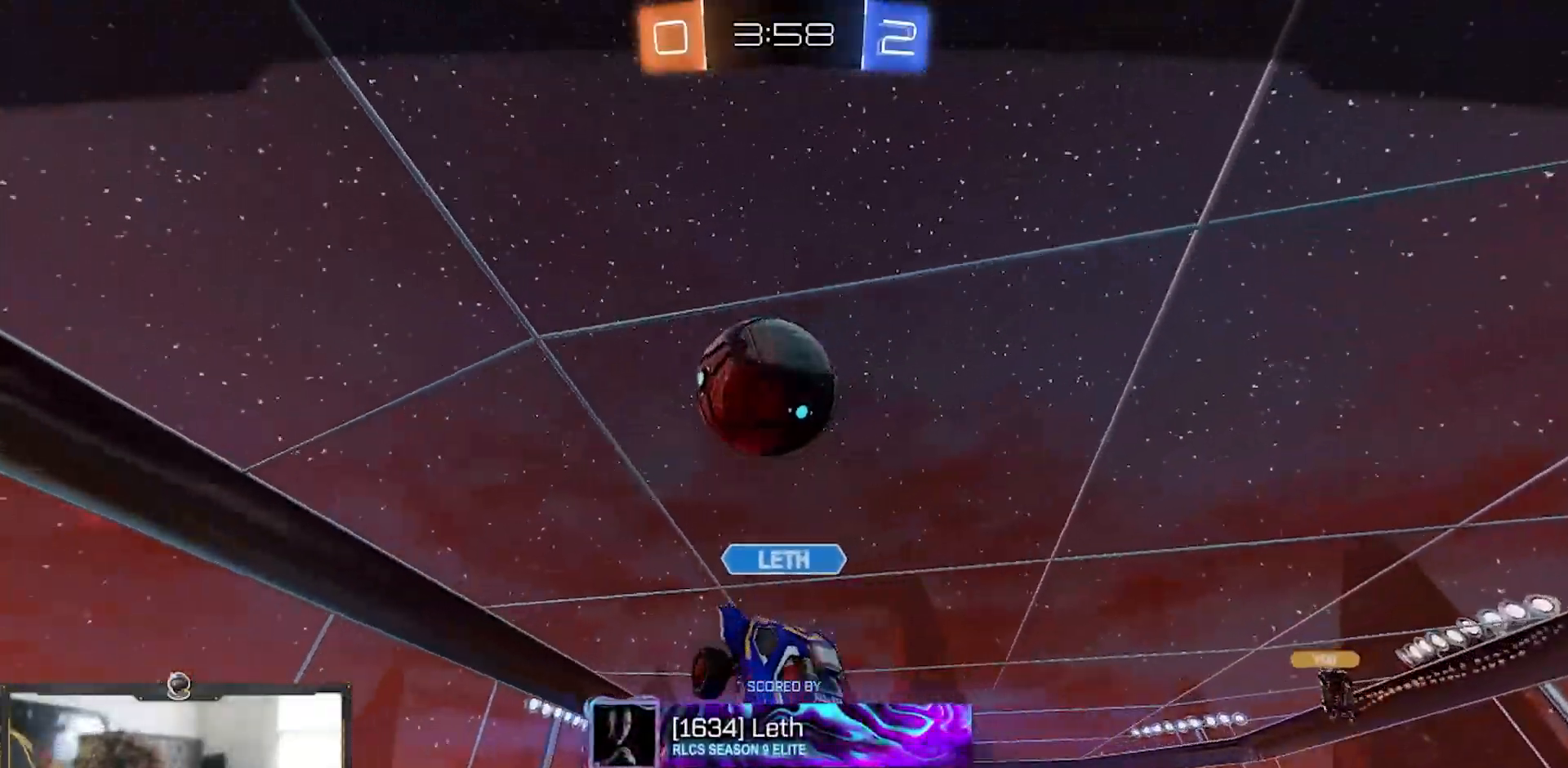
{"buttons": [], "left_stick": "center", "right_stick": "center", "events": []}
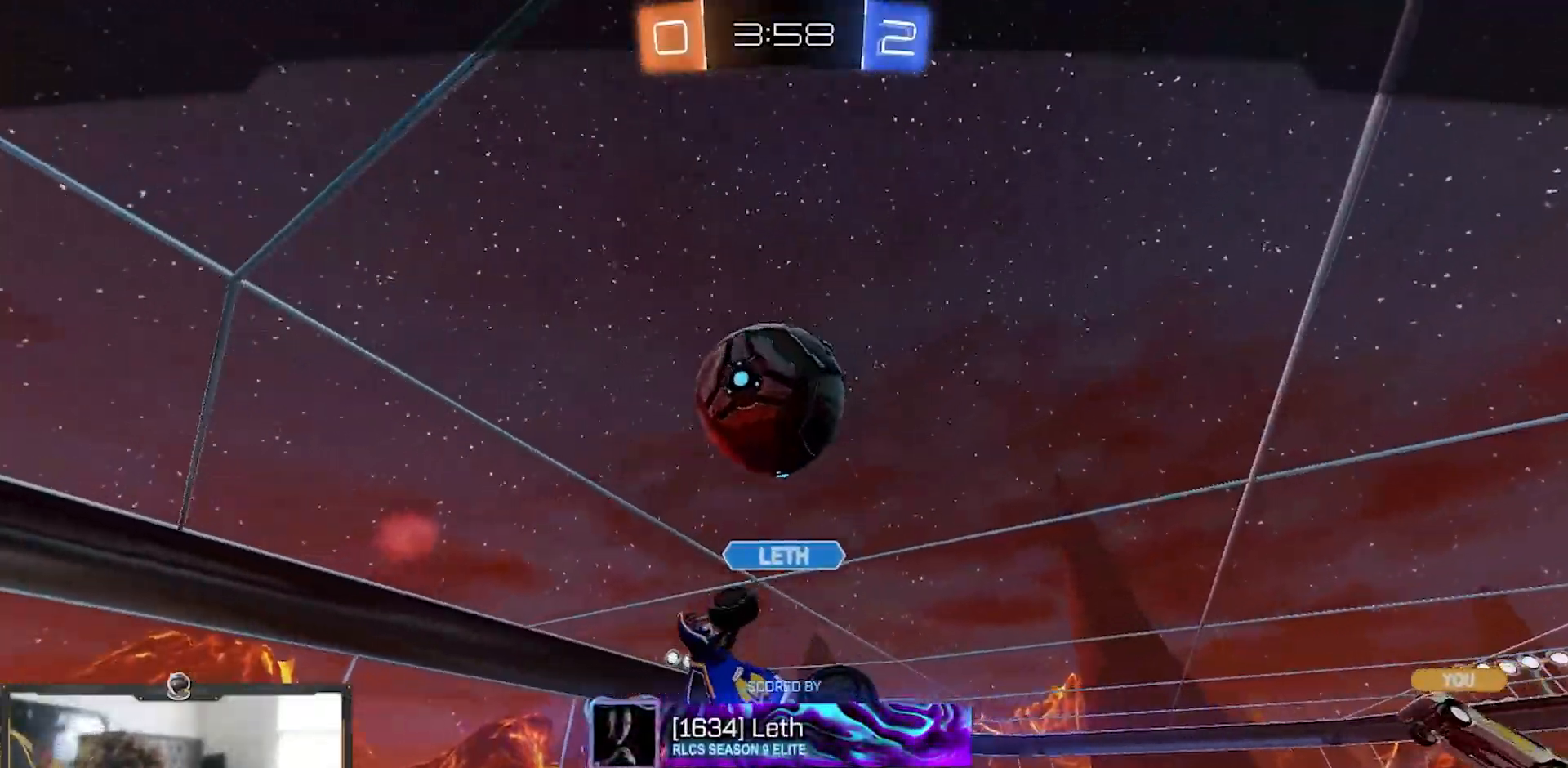
{"buttons": [], "left_stick": "center", "right_stick": "center", "events": []}
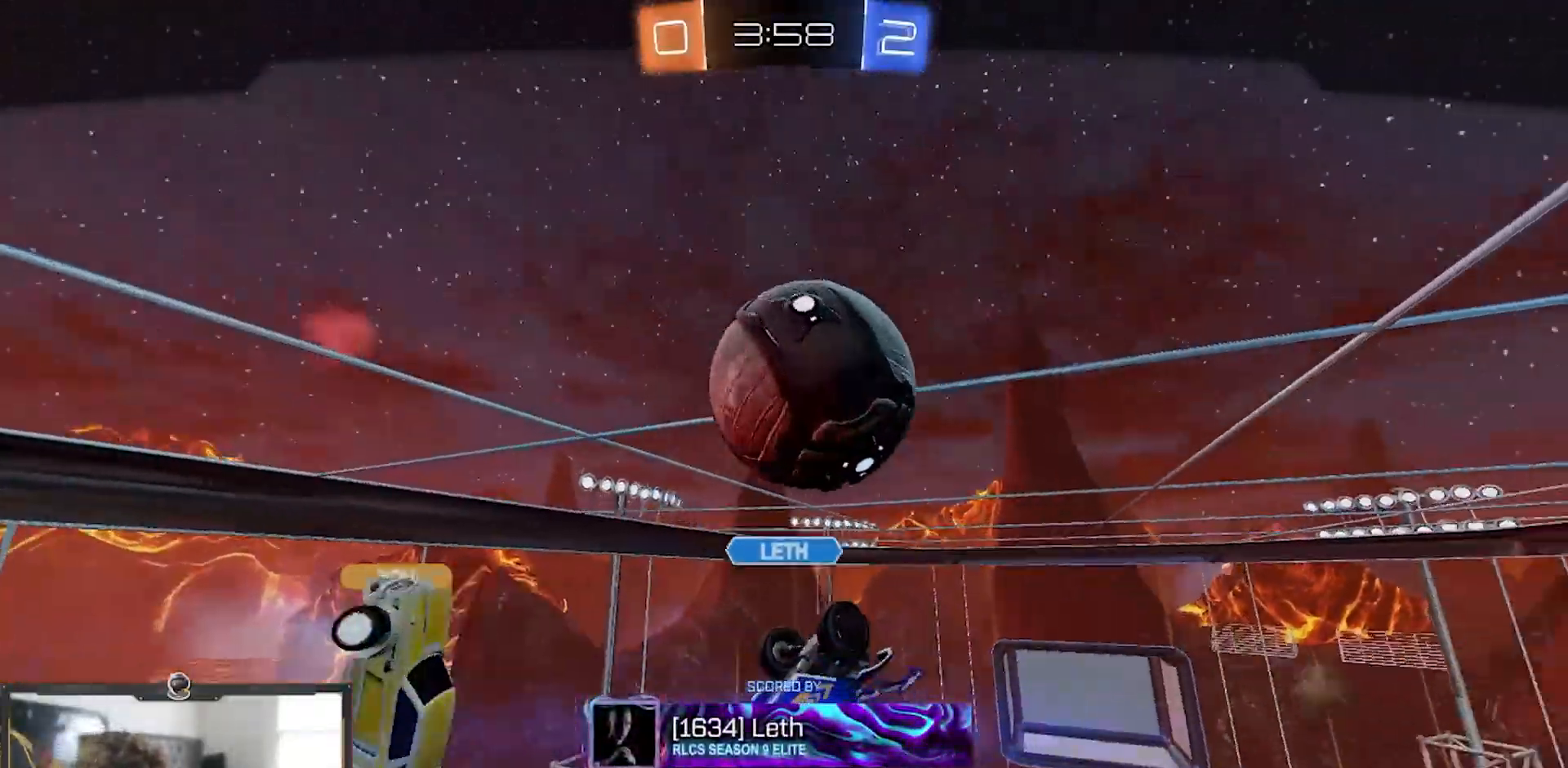
{"buttons": ["CROSS"], "left_stick": "center", "right_stick": "center", "events": [[233, "CROSS", "down"], [350, "CROSS", "up"], [417, "CROSS", "down"]]}
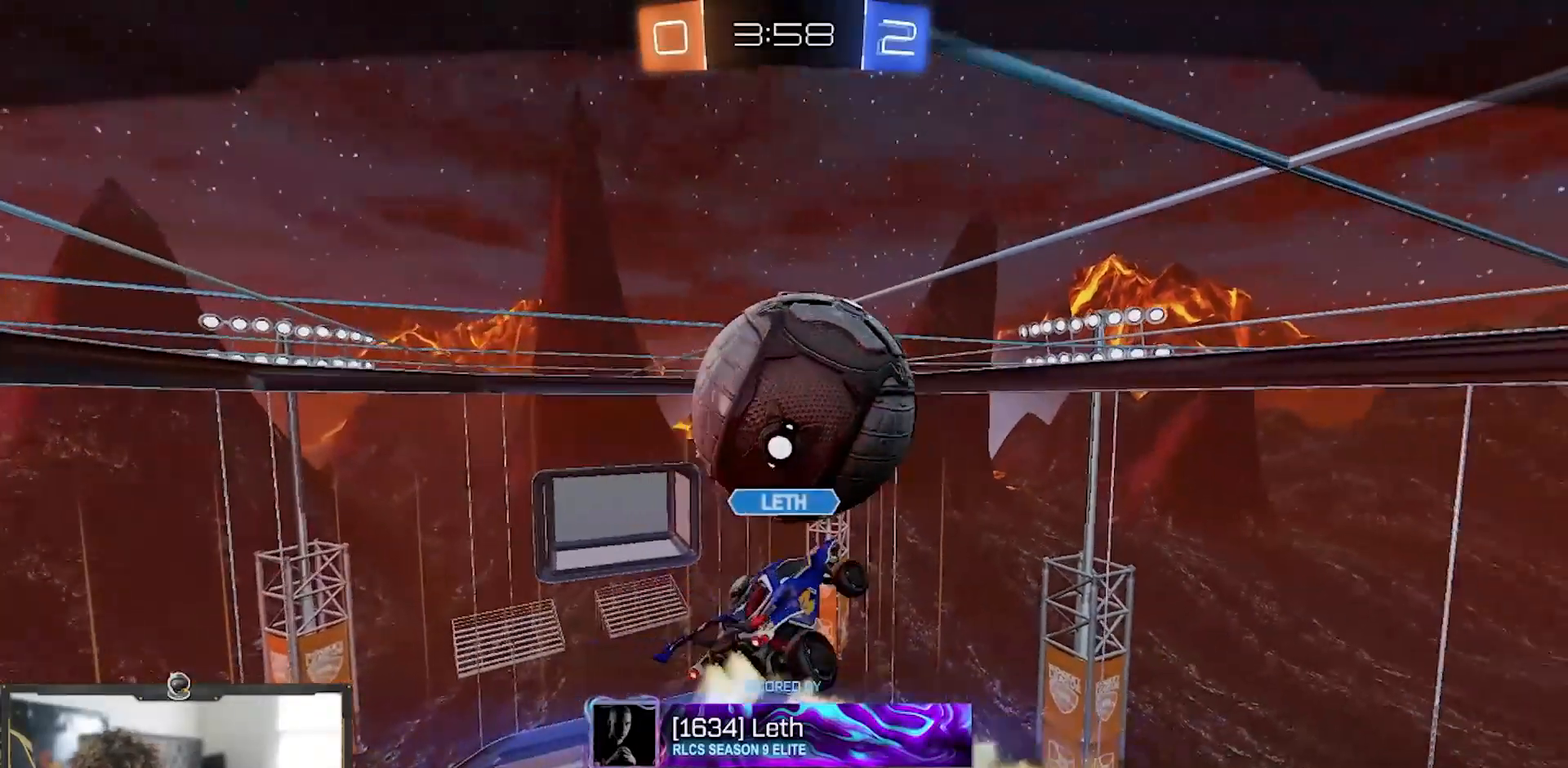
{"buttons": ["R1"], "left_stick": "center", "right_stick": "center", "events": [[33, "CROSS", "up"], [100, "CROSS", "down"], [133, "R1", "down"], [367, "CROSS", "up"], [417, "CROSS", "down"], [467, "CROSS", "up"]]}
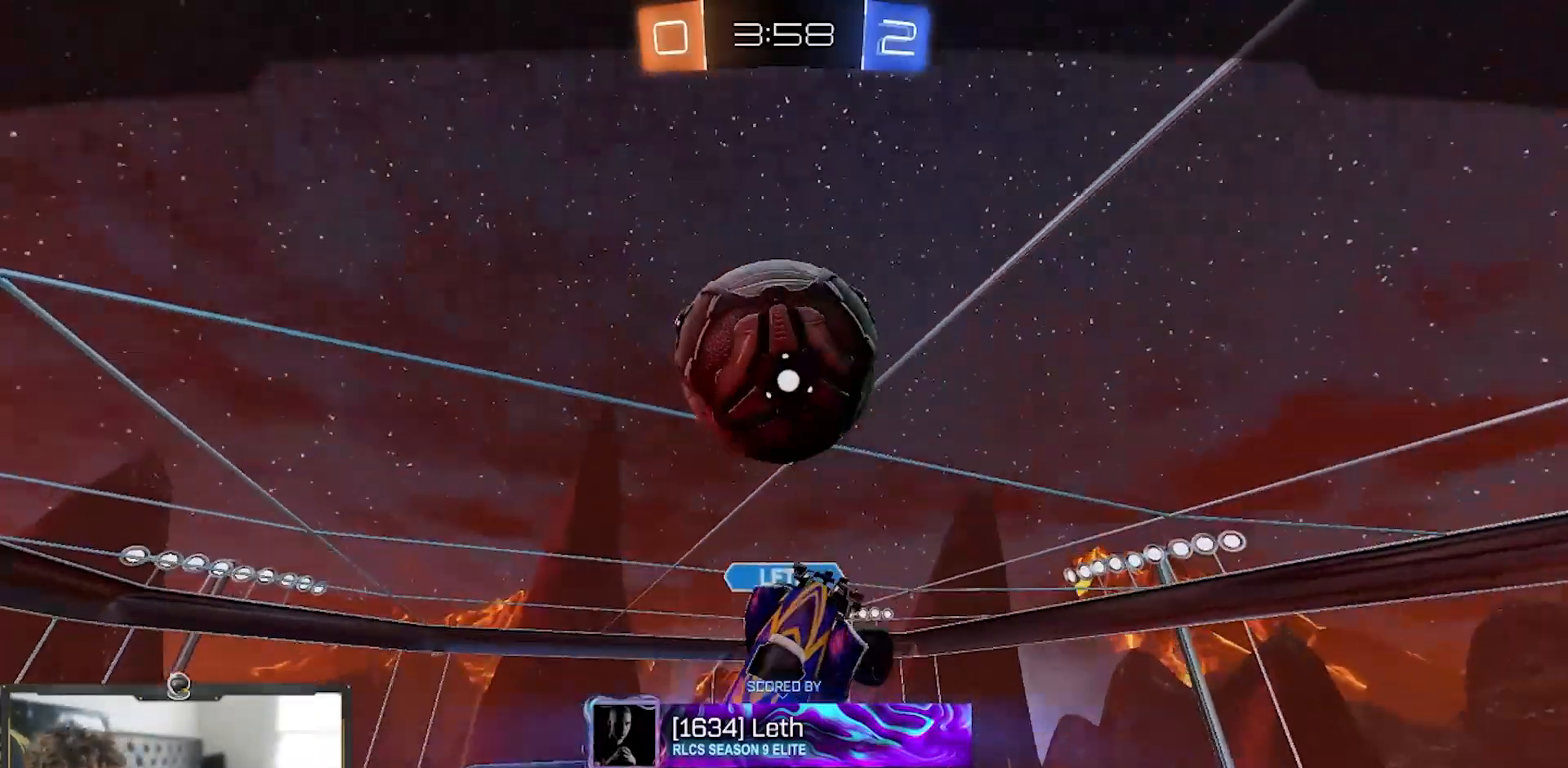
{"buttons": ["CROSS", "R1"], "left_stick": "center", "right_stick": "center", "events": [[100, "CROSS", "down"], [250, "CROSS", "up"], [400, "CROSS", "down"]]}